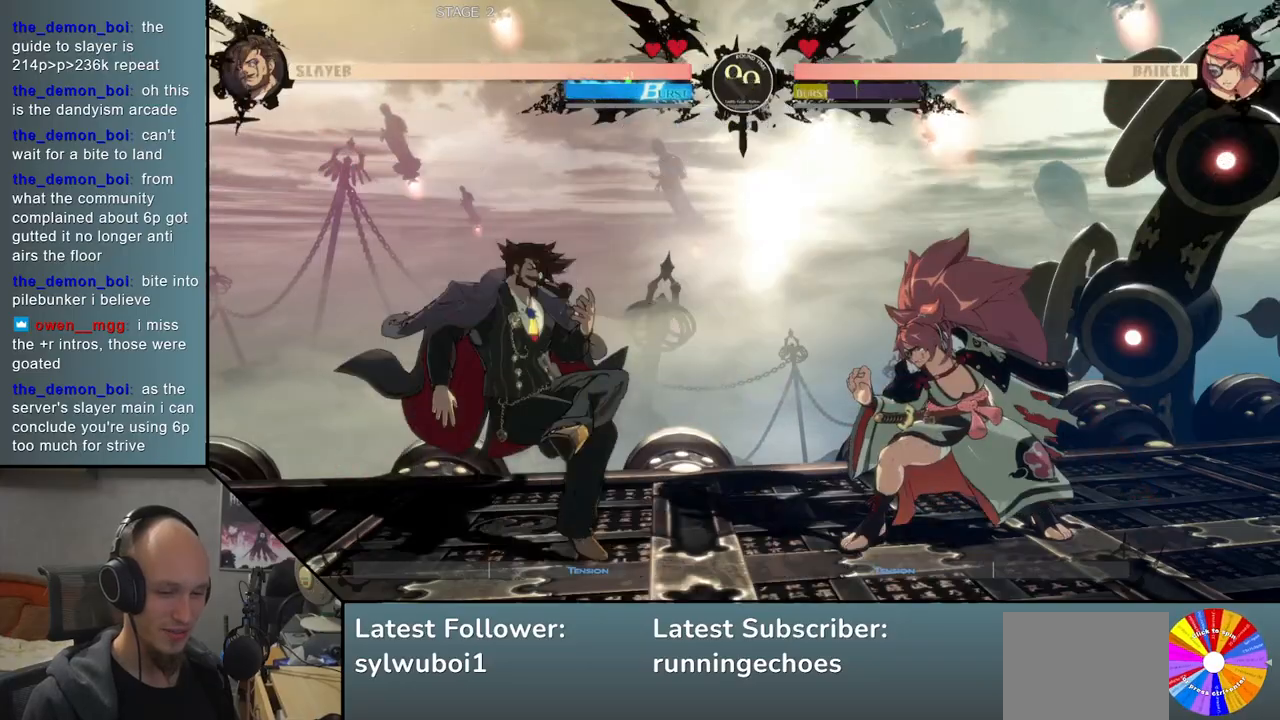
Gameplay with a controller (arcade stick); each line is a JSON object with the inputs held at the frame after it. "events" lists button and stick changes between this image and that frame as [ms after this image, input, new state], when the widget could be followed in between. Not read: L3 R3.
{"buttons": [], "events": [[150, "L2", "down"], [217, "L2", "up"], [433, "R1", "down"], [483, "R1", "up"]]}
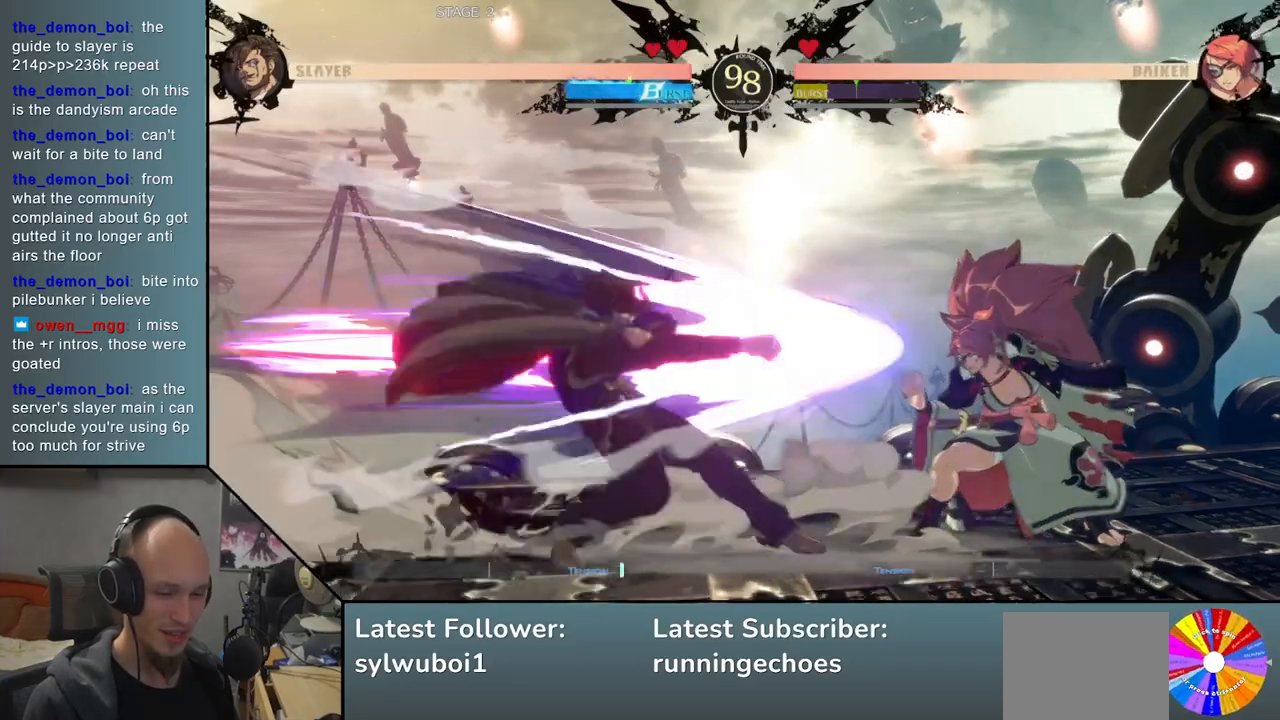
{"buttons": ["R1"], "events": [[83, "R1", "down"], [150, "R1", "up"], [267, "R1", "down"], [350, "R1", "up"], [433, "R1", "down"]]}
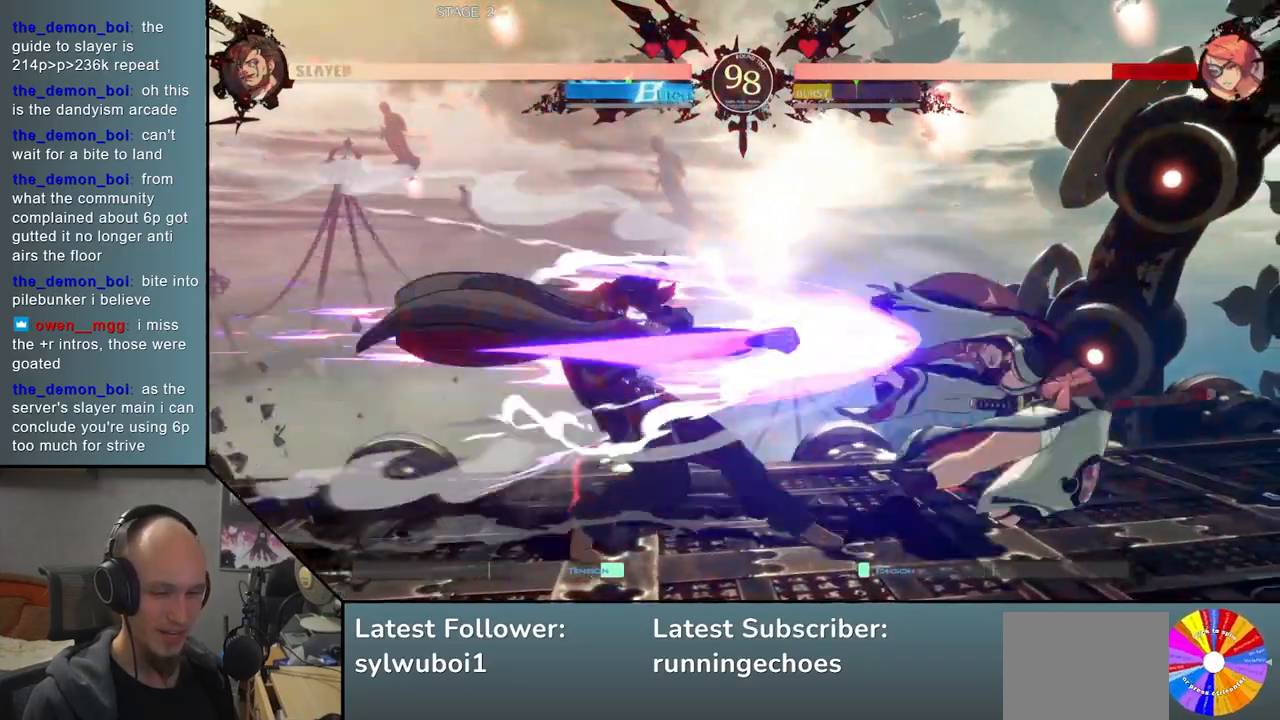
{"buttons": [], "events": [[33, "R1", "up"], [133, "R1", "down"], [217, "R1", "up"]]}
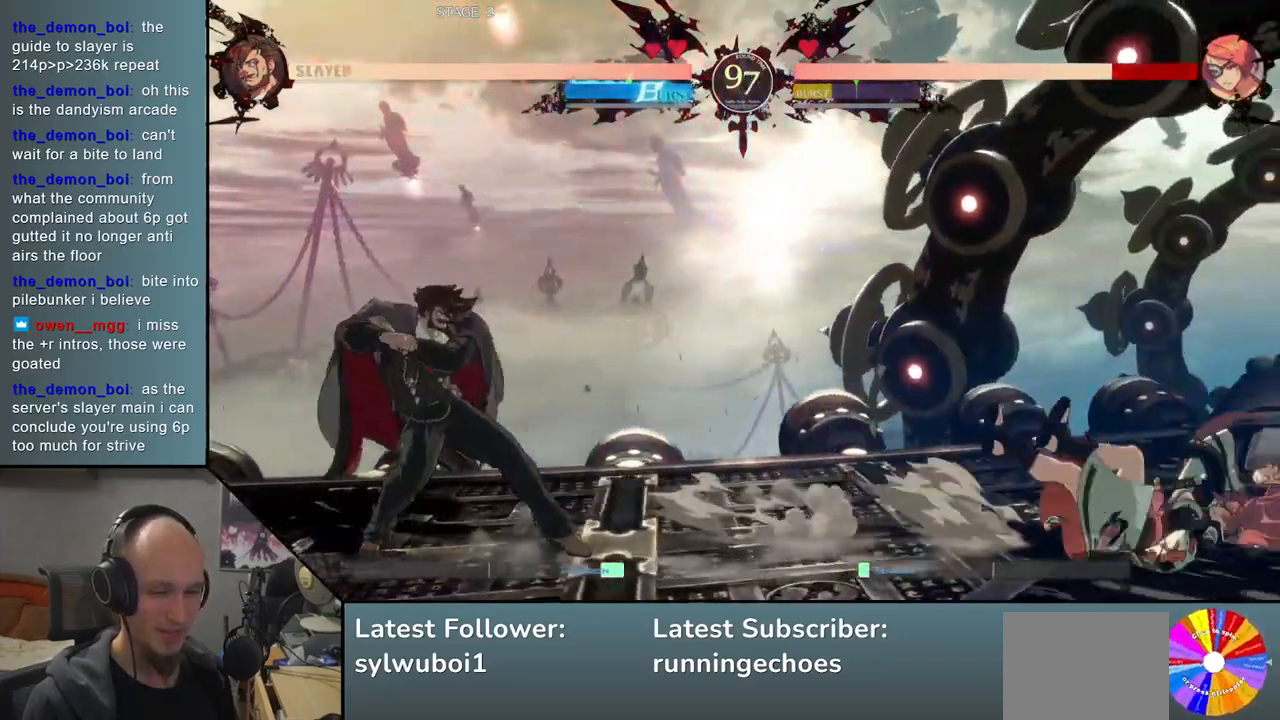
{"buttons": [], "events": []}
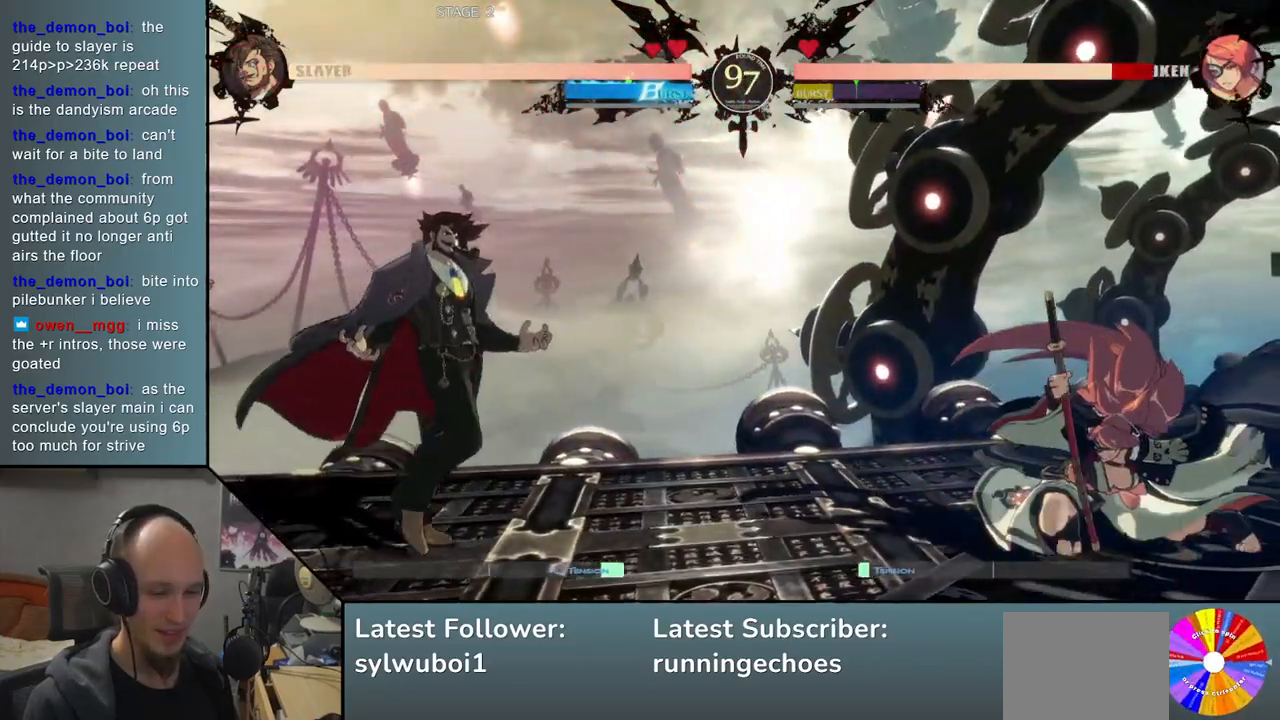
{"buttons": ["L2"], "events": [[483, "L2", "down"]]}
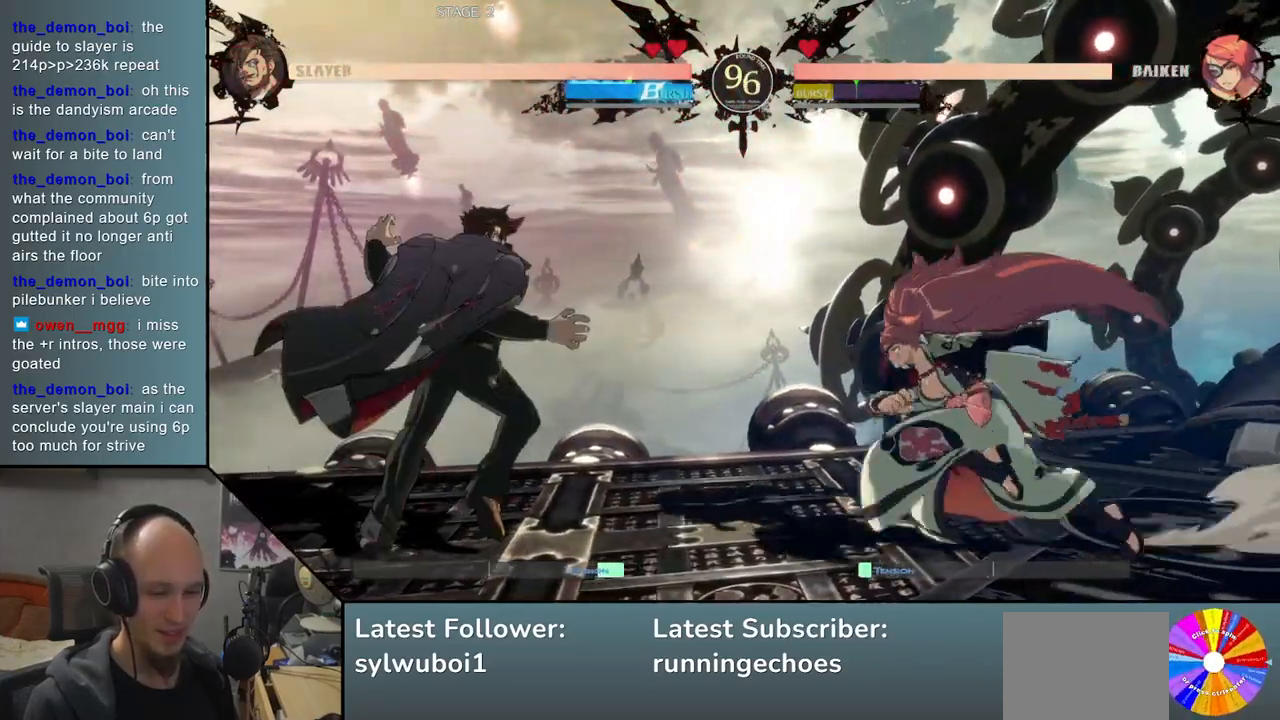
{"buttons": [], "events": [[67, "L2", "up"], [350, "R1", "down"], [417, "R1", "up"]]}
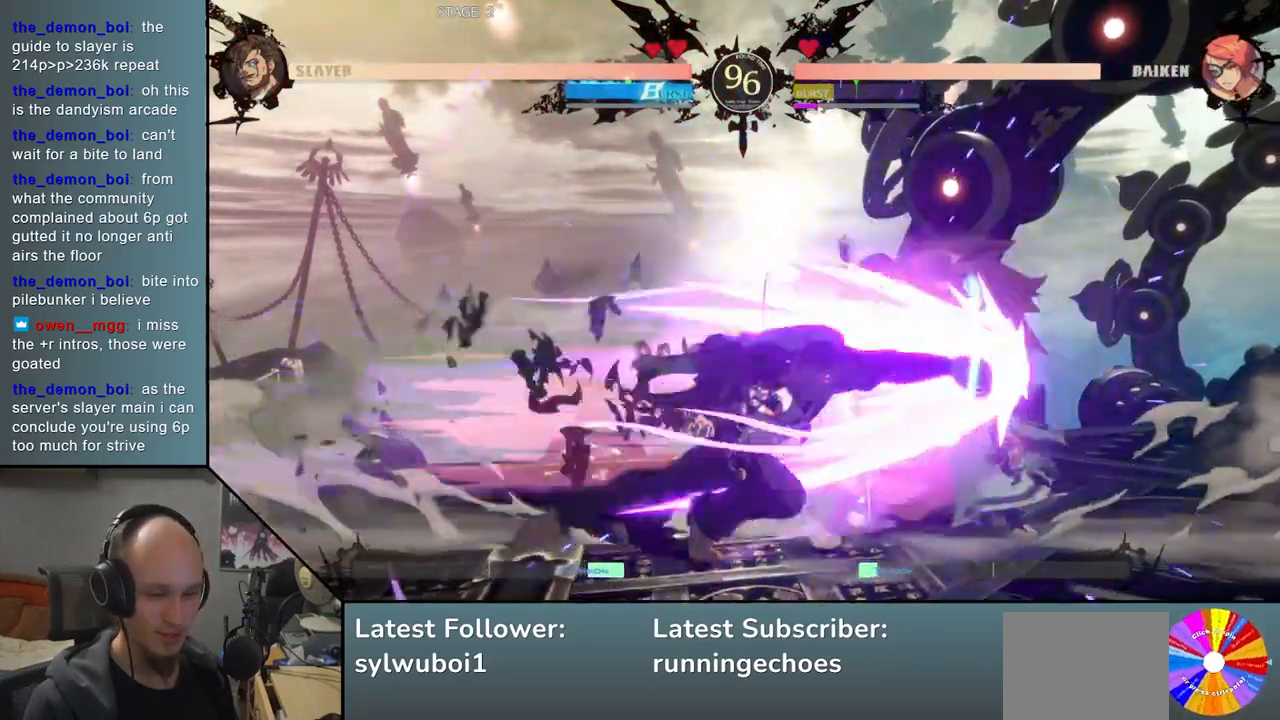
{"buttons": [], "events": [[50, "R1", "down"], [100, "R1", "up"], [233, "R1", "down"], [283, "R1", "up"], [400, "R1", "down"], [467, "R1", "up"]]}
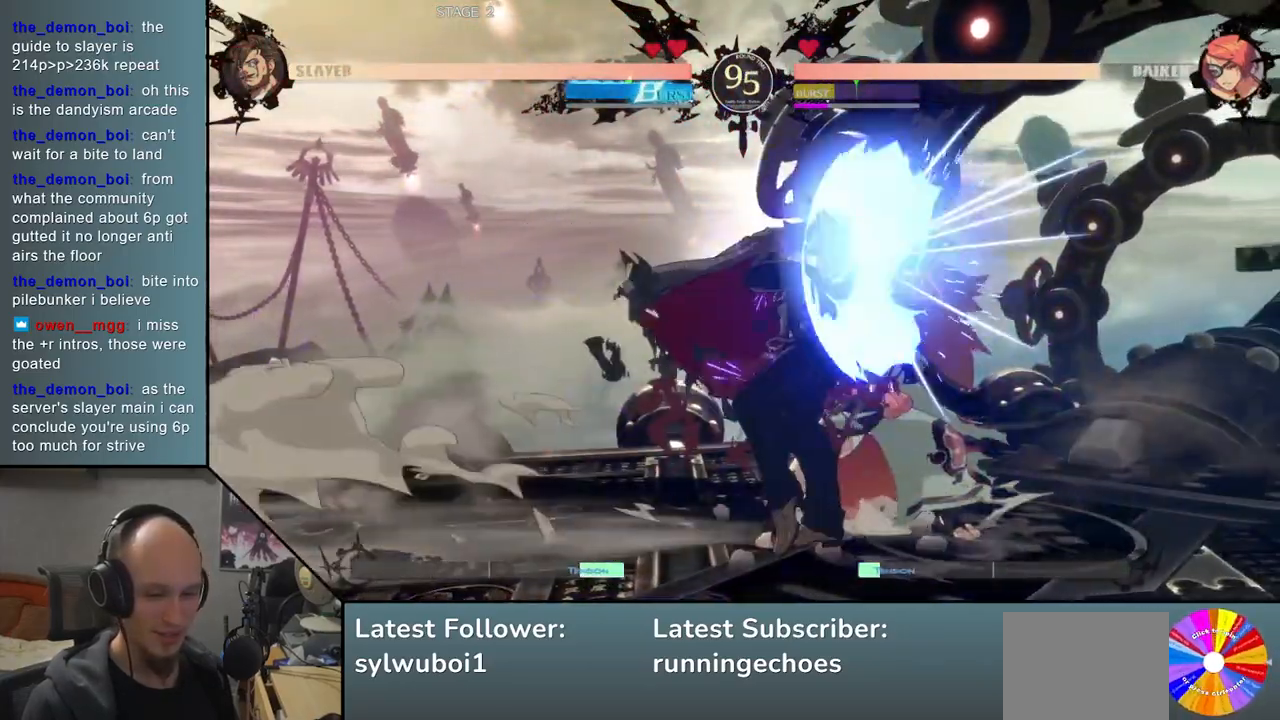
{"buttons": [], "events": [[83, "R1", "down"], [133, "R1", "up"], [217, "R1", "down"], [283, "R1", "up"], [400, "TRIANGLE", "down"], [483, "TRIANGLE", "up"]]}
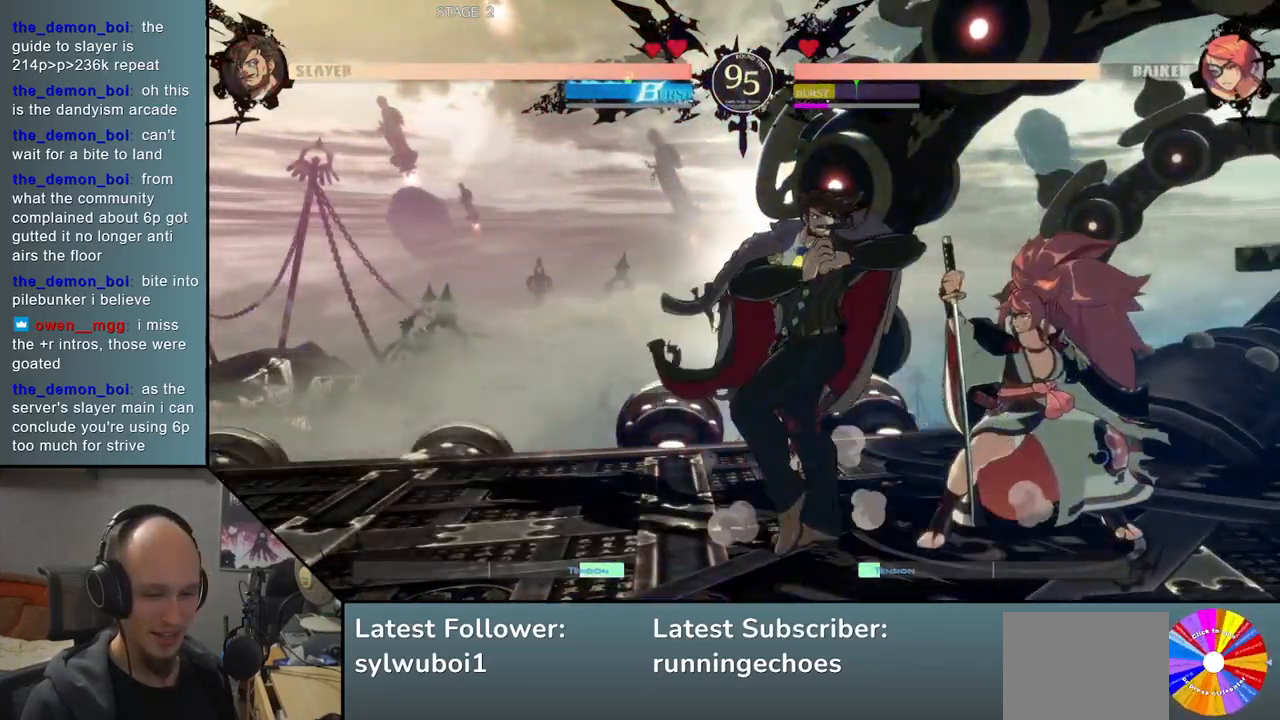
{"buttons": ["SQUARE"], "events": [[117, "SQUARE", "down"], [183, "SQUARE", "up"], [300, "SQUARE", "down"], [350, "SQUARE", "up"], [450, "SQUARE", "down"]]}
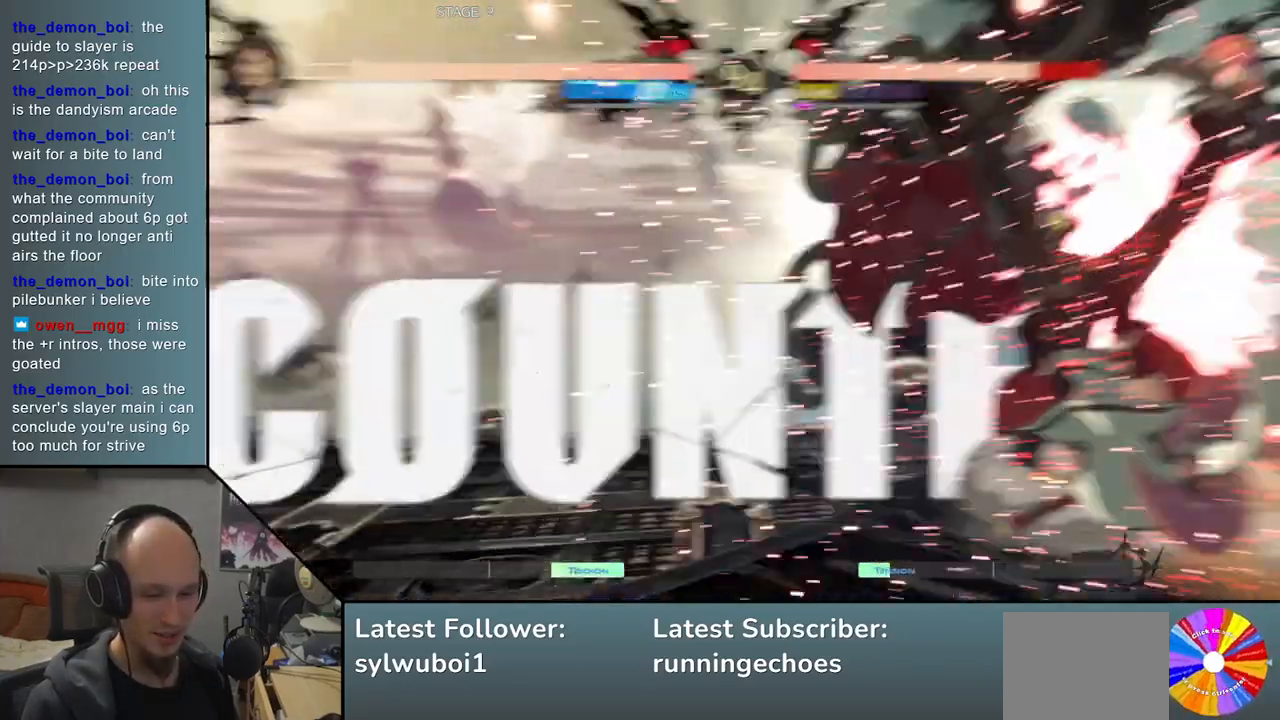
{"buttons": [], "events": [[50, "SQUARE", "up"], [183, "SQUARE", "down"], [250, "SQUARE", "up"]]}
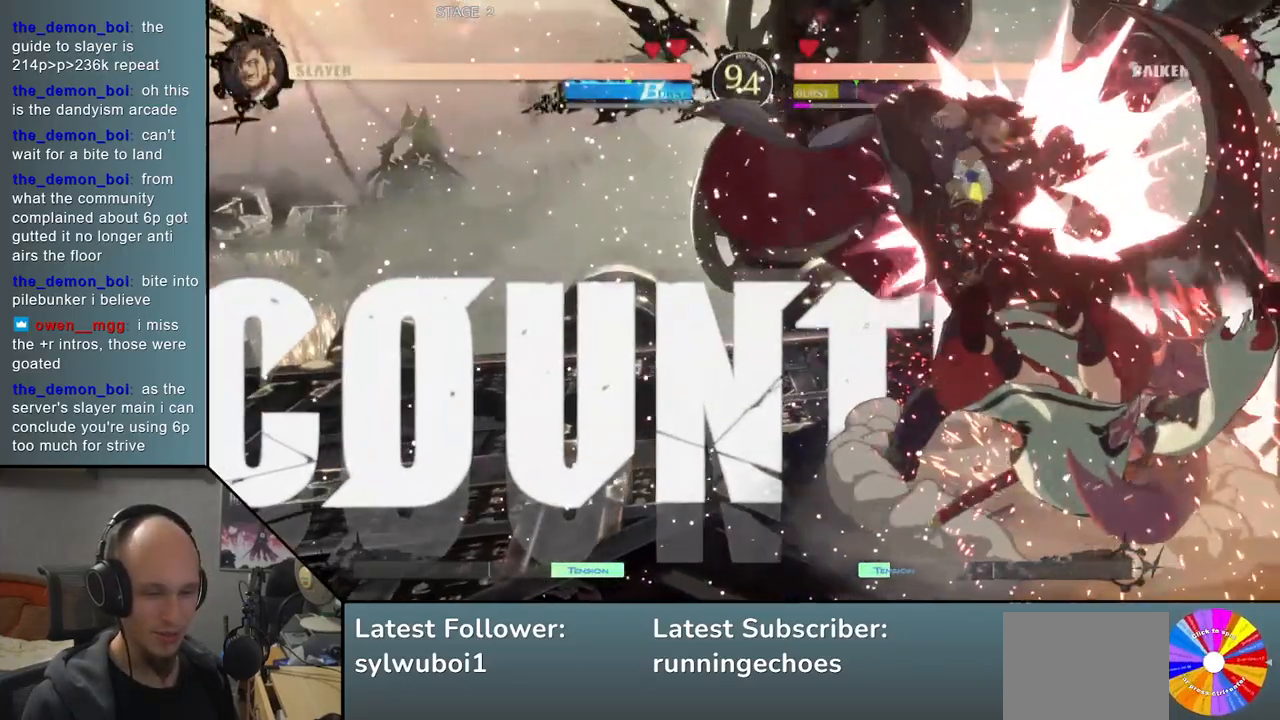
{"buttons": ["SQUARE"], "events": [[150, "SQUARE", "down"], [217, "SQUARE", "up"], [333, "SQUARE", "down"], [383, "SQUARE", "up"], [500, "SQUARE", "down"]]}
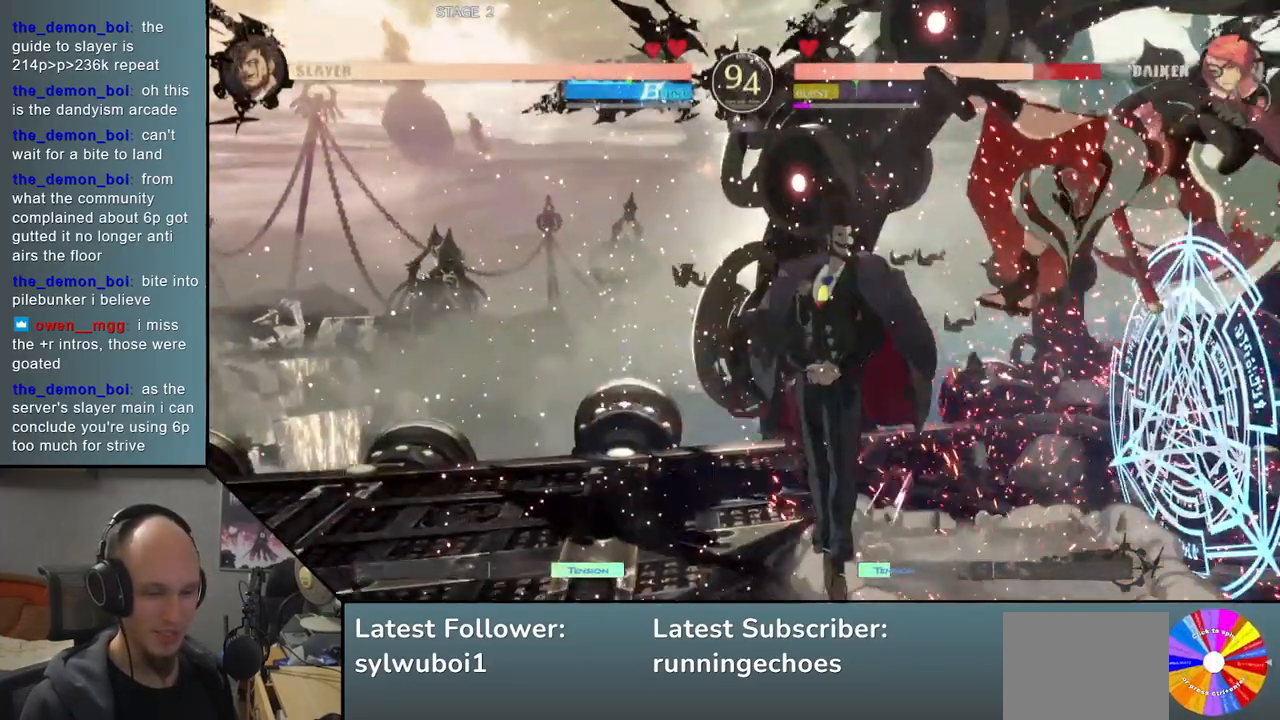
{"buttons": [], "events": [[50, "SQUARE", "up"], [167, "SQUARE", "down"], [250, "SQUARE", "up"]]}
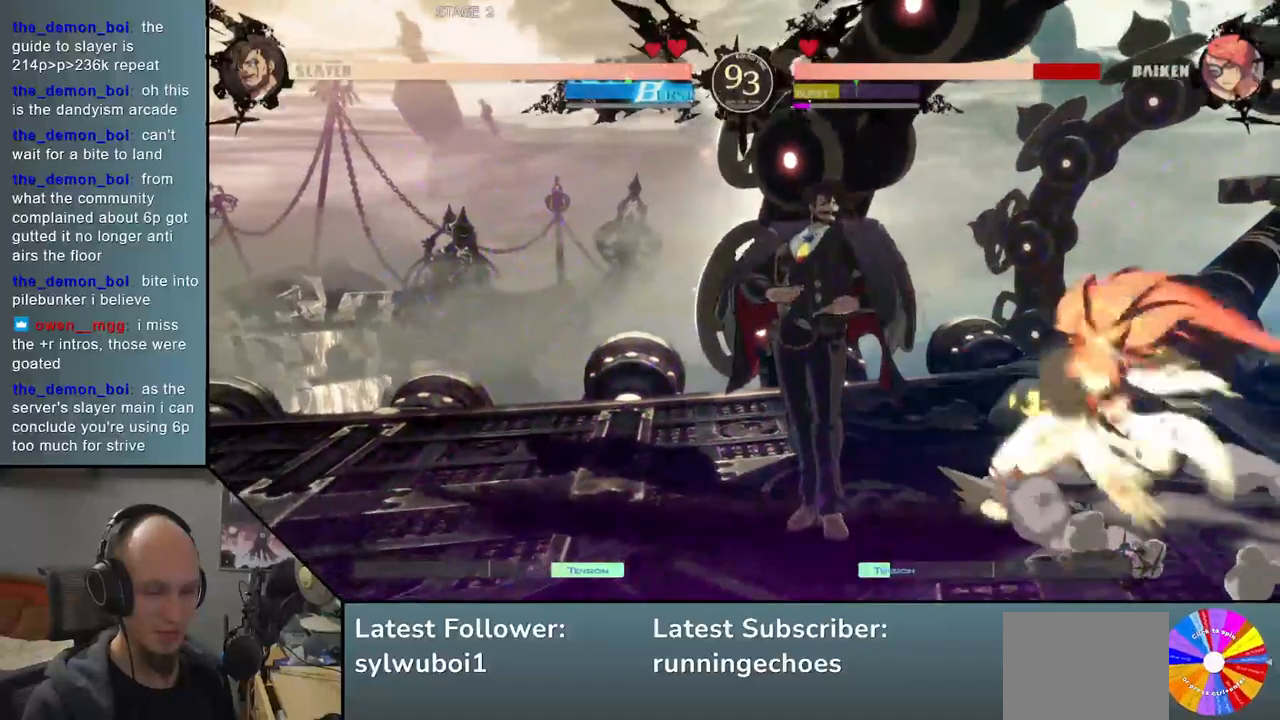
{"buttons": [], "events": [[350, "TRIANGLE", "down"], [433, "TRIANGLE", "up"]]}
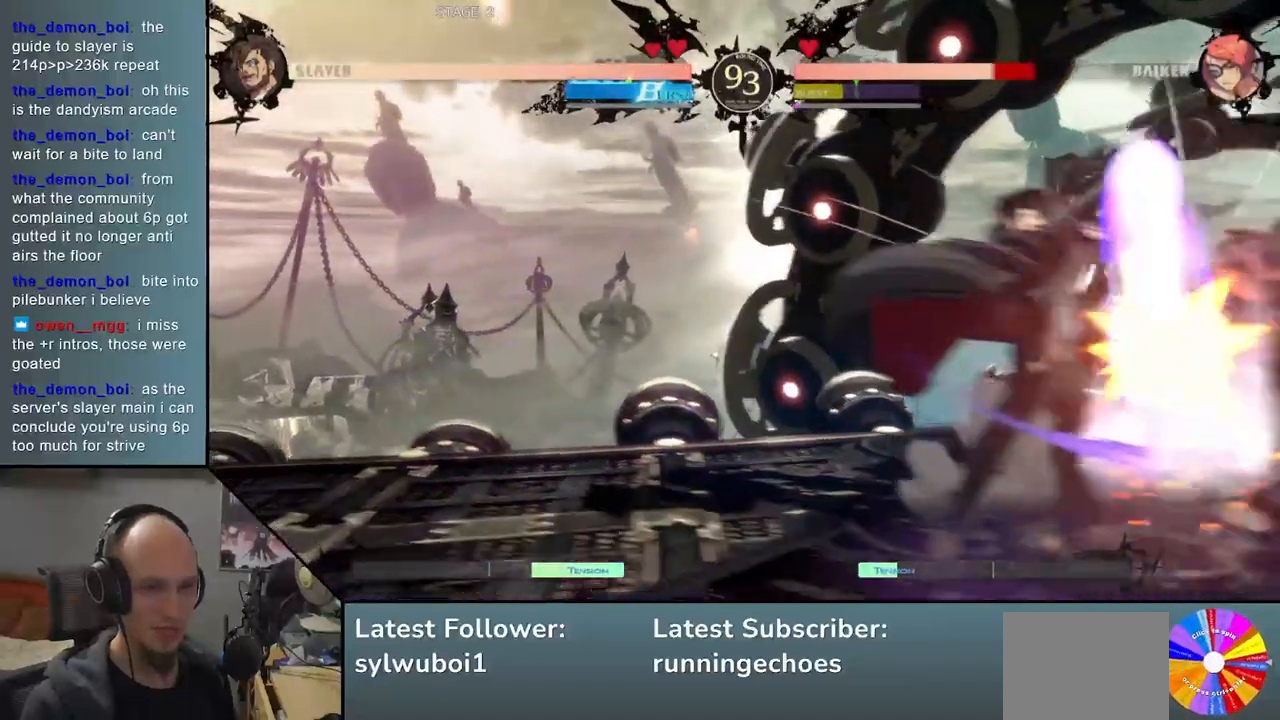
{"buttons": [], "events": [[50, "TRIANGLE", "down"], [117, "TRIANGLE", "up"], [267, "SQUARE", "down"], [333, "SQUARE", "up"], [450, "SQUARE", "down"], [500, "SQUARE", "up"]]}
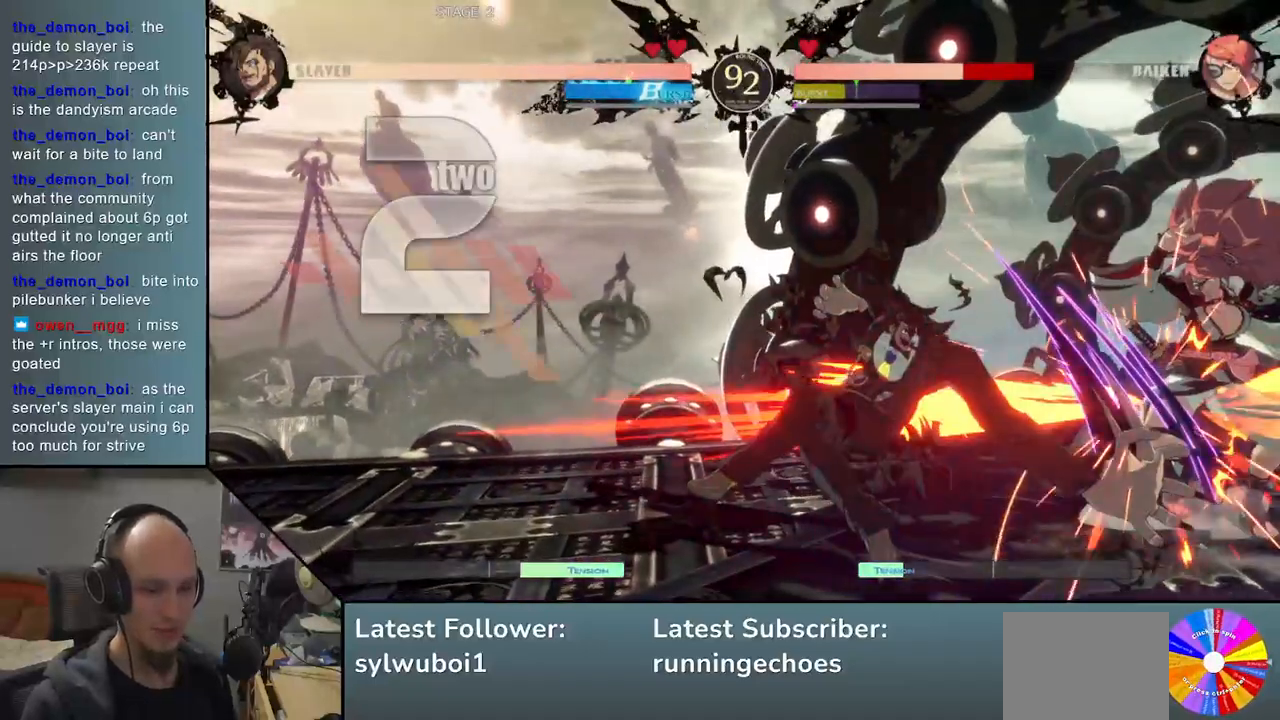
{"buttons": ["SQUARE"], "events": [[117, "SQUARE", "down"], [167, "SQUARE", "up"], [283, "SQUARE", "down"], [367, "SQUARE", "up"], [500, "SQUARE", "down"]]}
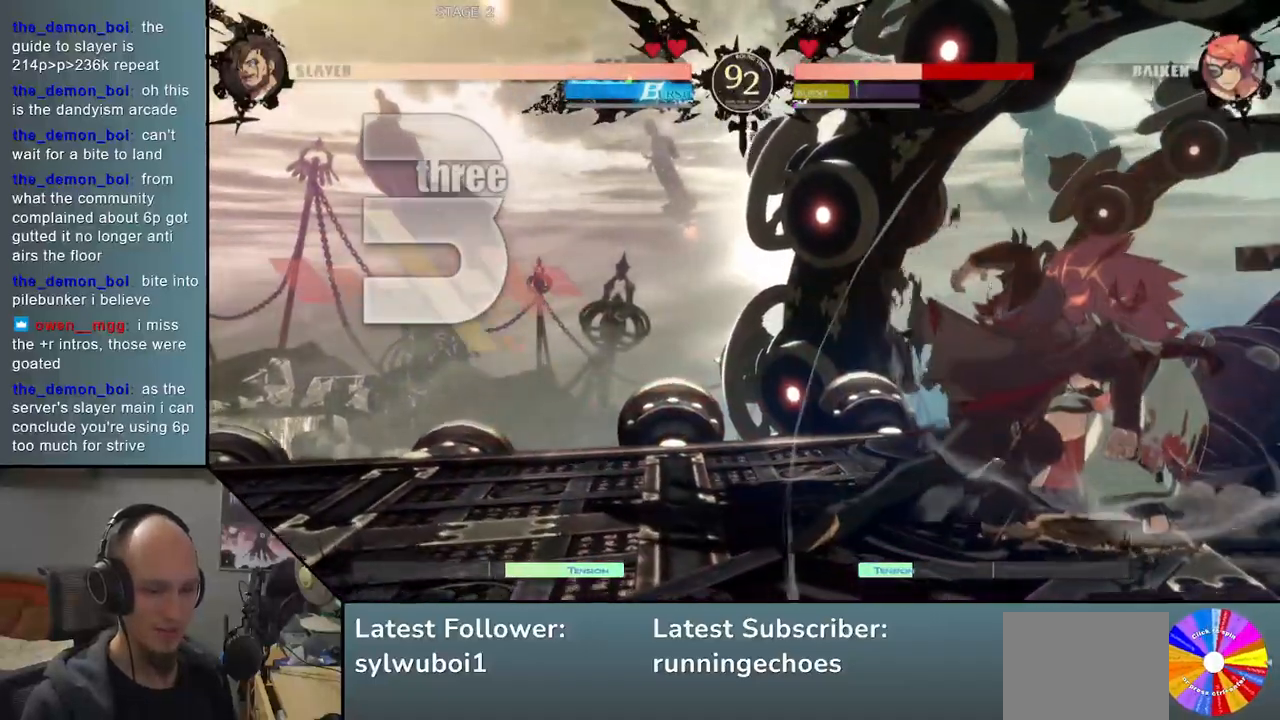
{"buttons": [], "events": [[83, "SQUARE", "up"], [200, "SQUARE", "down"], [283, "SQUARE", "up"]]}
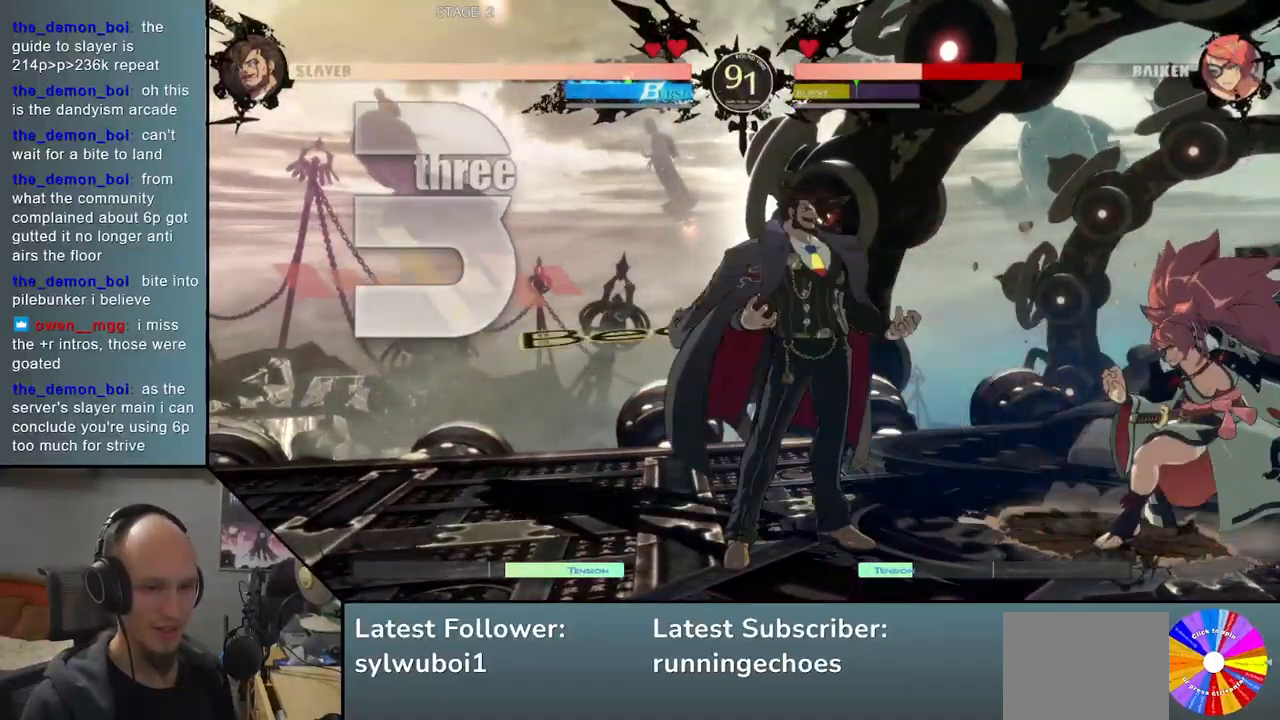
{"buttons": [], "events": [[350, "SQUARE", "down"], [483, "SQUARE", "up"]]}
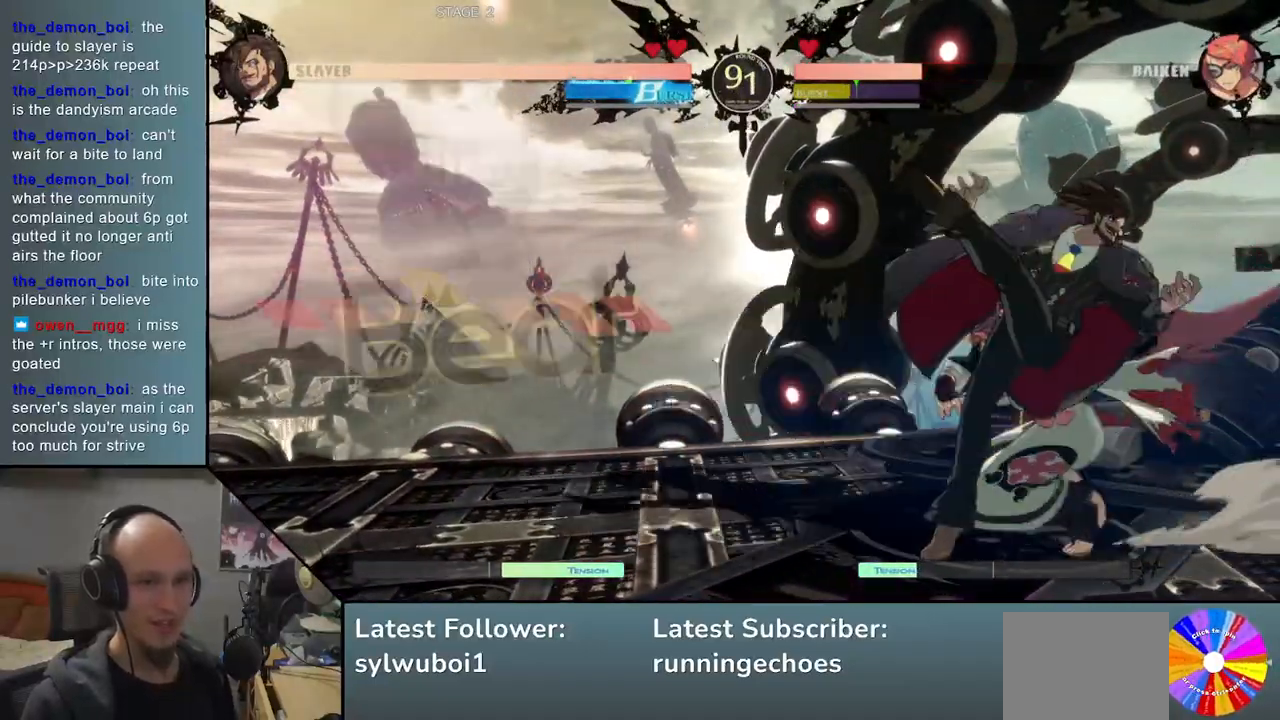
{"buttons": [], "events": [[450, "L2", "down"], [500, "L2", "up"]]}
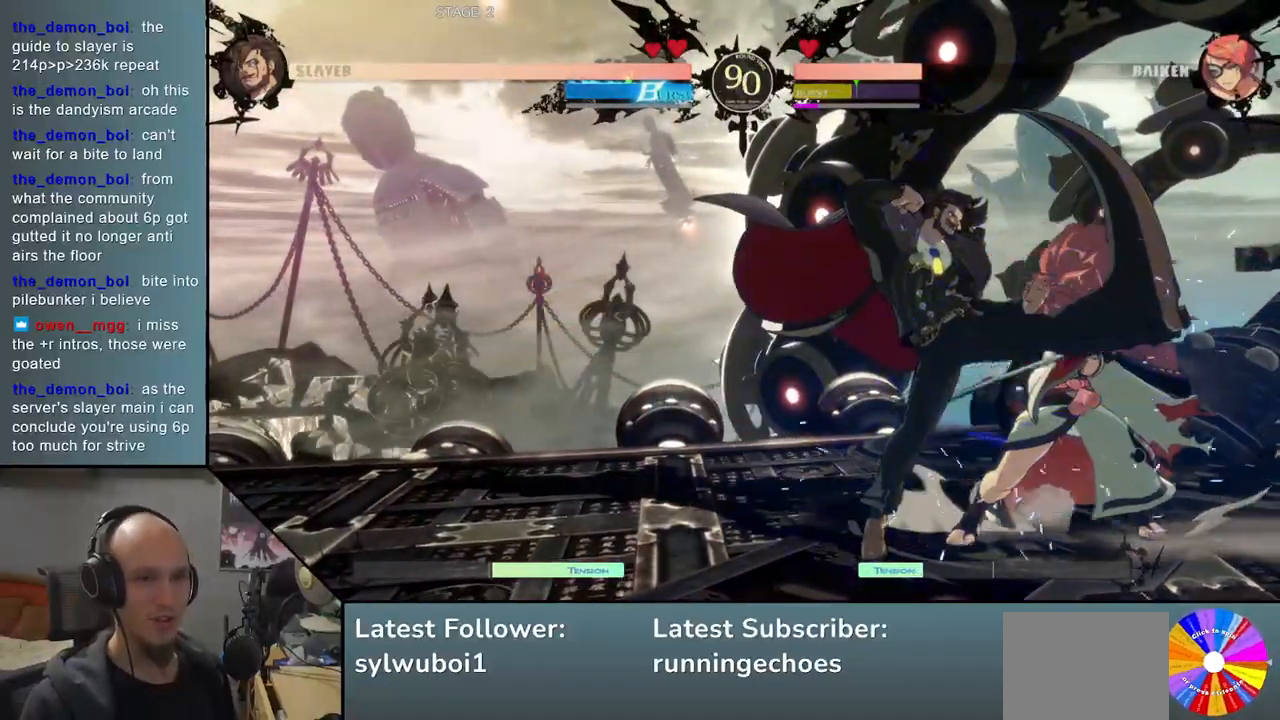
{"buttons": ["L2"], "events": [[133, "L2", "down"], [183, "L2", "up"], [283, "L2", "down"], [317, "L2", "up"], [417, "L2", "down"]]}
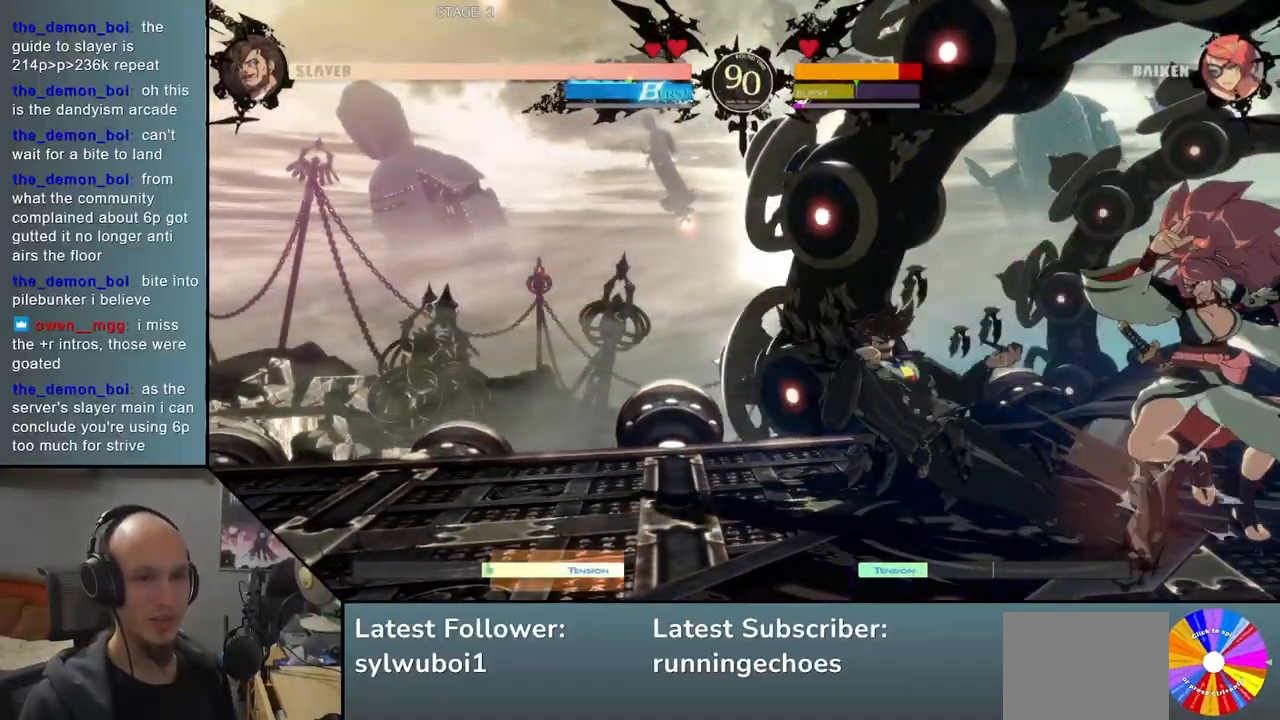
{"buttons": [], "events": [[33, "L2", "up"], [150, "L1", "down"], [217, "L1", "up"], [283, "L1", "down"], [400, "L1", "up"]]}
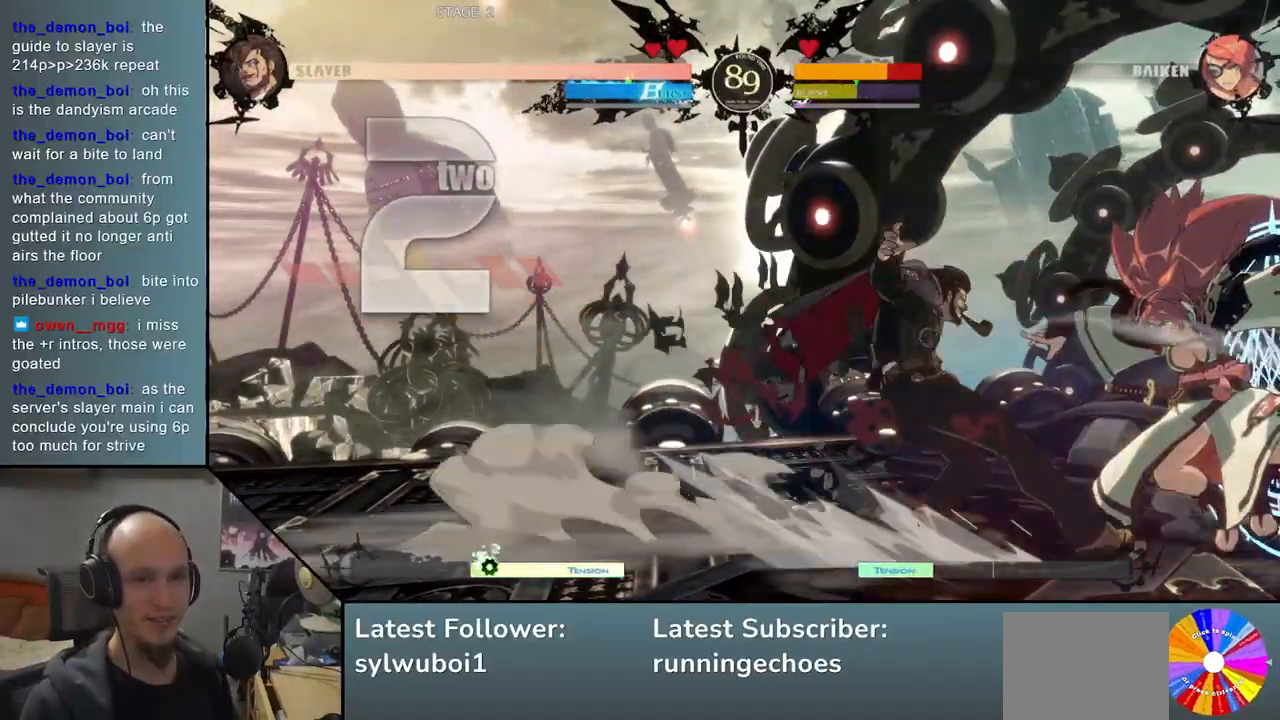
{"buttons": [], "events": [[150, "TRIANGLE", "down"], [217, "TRIANGLE", "up"], [350, "TRIANGLE", "down"], [417, "TRIANGLE", "up"]]}
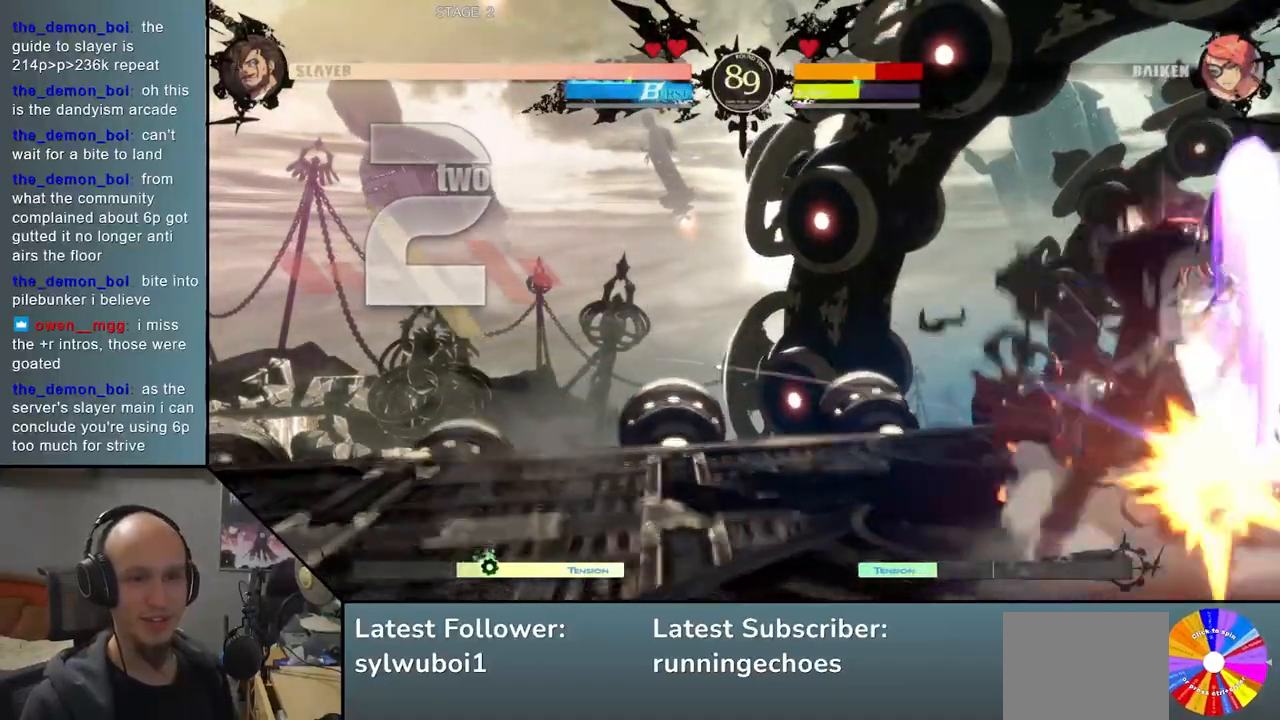
{"buttons": [], "events": [[50, "TRIANGLE", "down"], [150, "TRIANGLE", "up"]]}
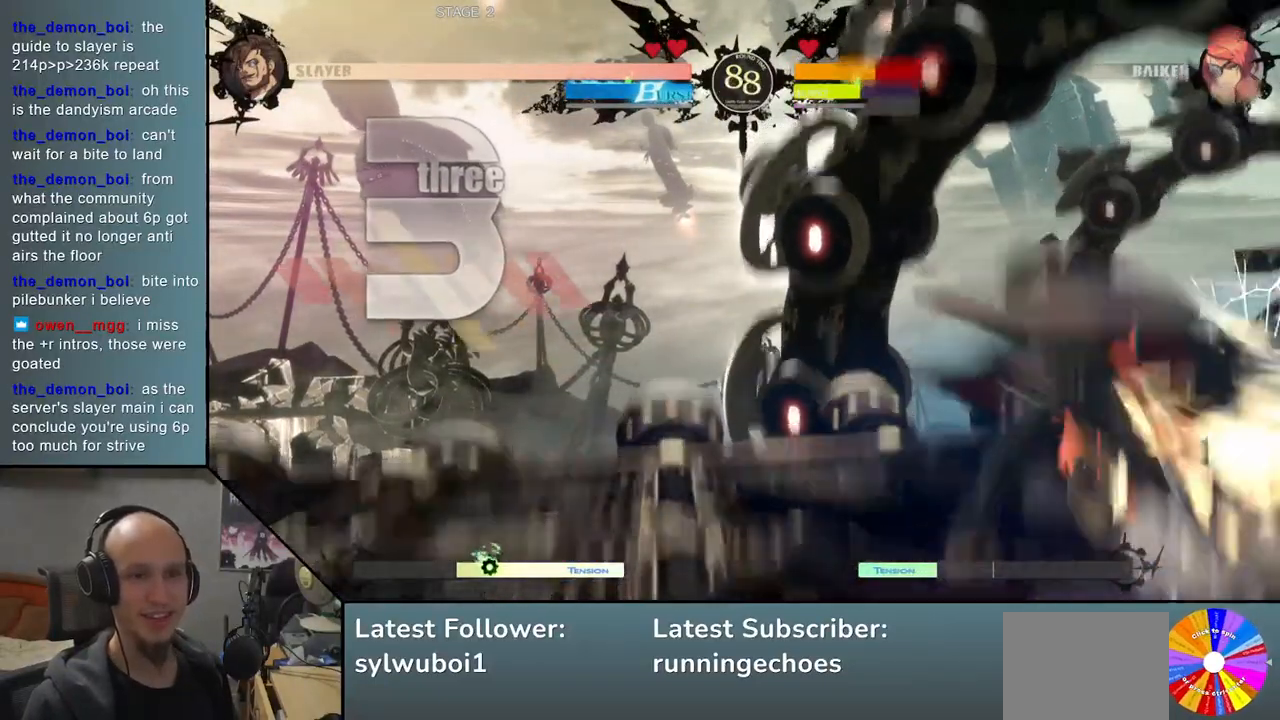
{"buttons": [], "events": [[50, "R1", "down"], [117, "R1", "up"], [233, "R1", "down"], [283, "R1", "up"], [400, "R1", "down"], [433, "R1", "up"]]}